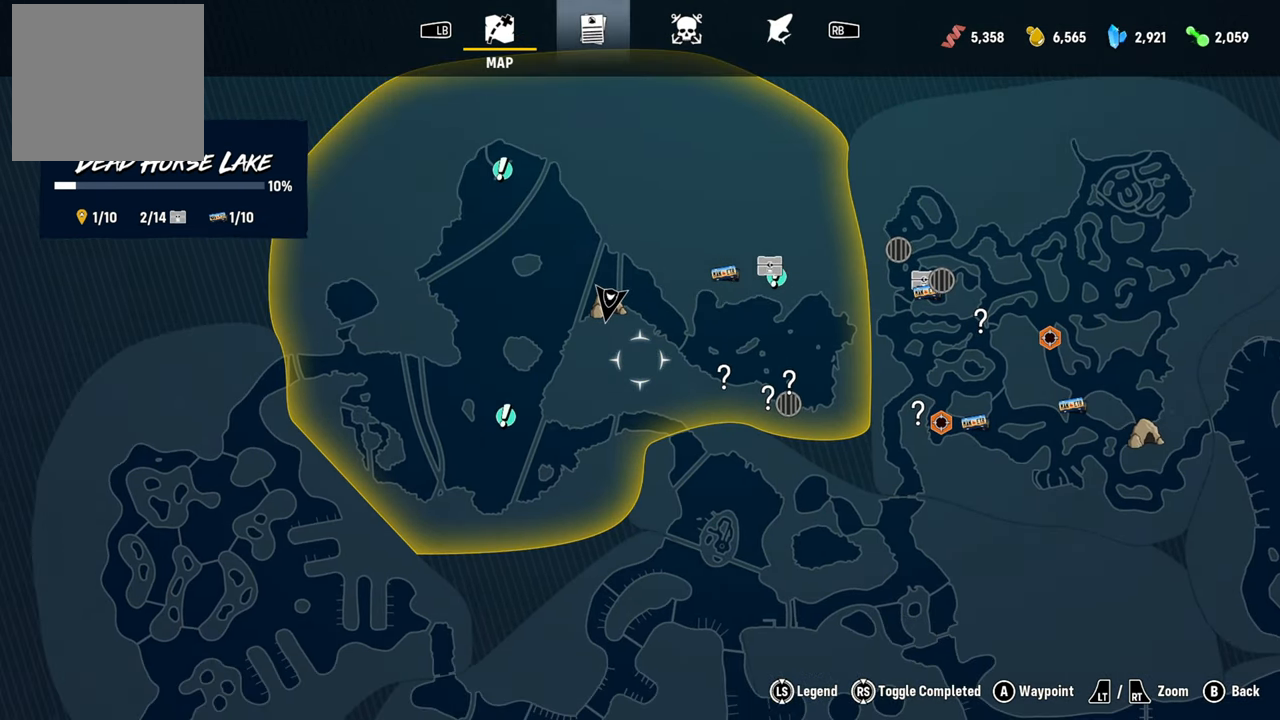
Gameplay with a controller (Xbox layout); each line is a JSON object with the inputs held at the frame after it. "events" lists button and stick changes between this image and that frame as [ms after this image, input, new state], when the widget could be followed in between.
{"buttons": [], "left_stick": "center", "right_stick": "center", "events": [[80, "B", "down"], [220, "B", "up"]]}
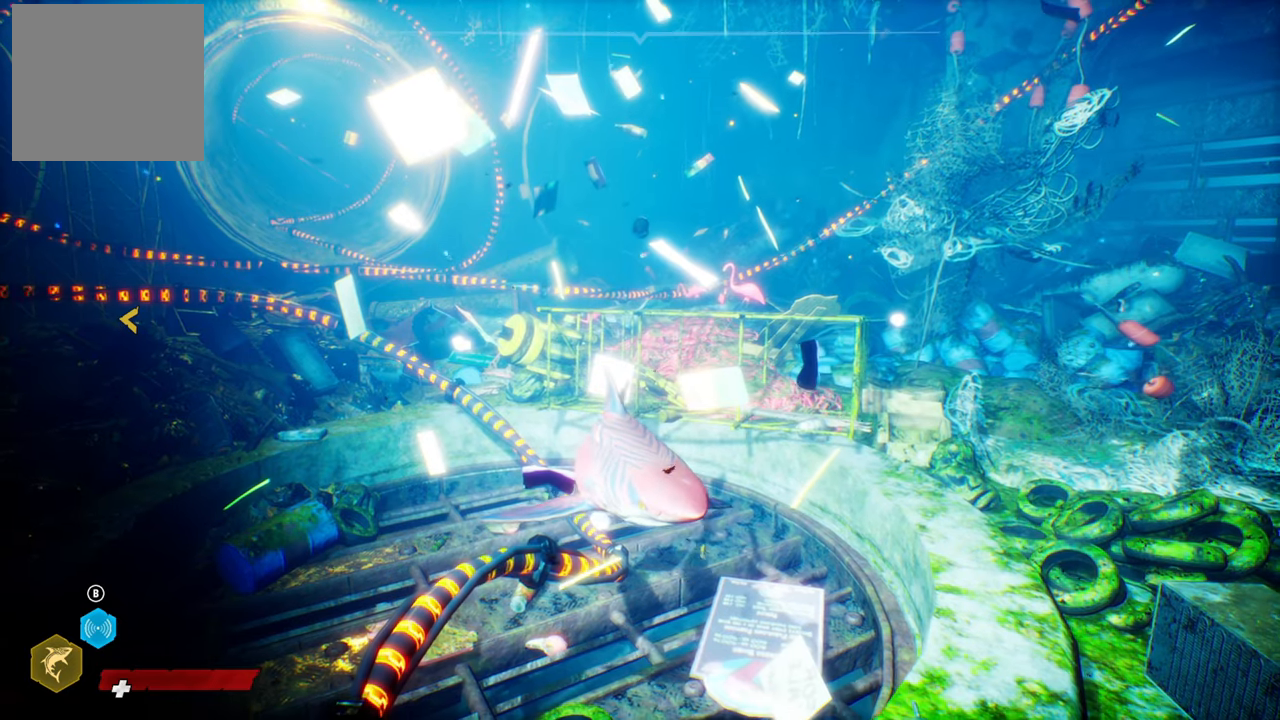
{"buttons": [], "left_stick": "up-right", "right_stick": "center", "events": [[360, "left_stick", "right"], [500, "left_stick", "up-right"]]}
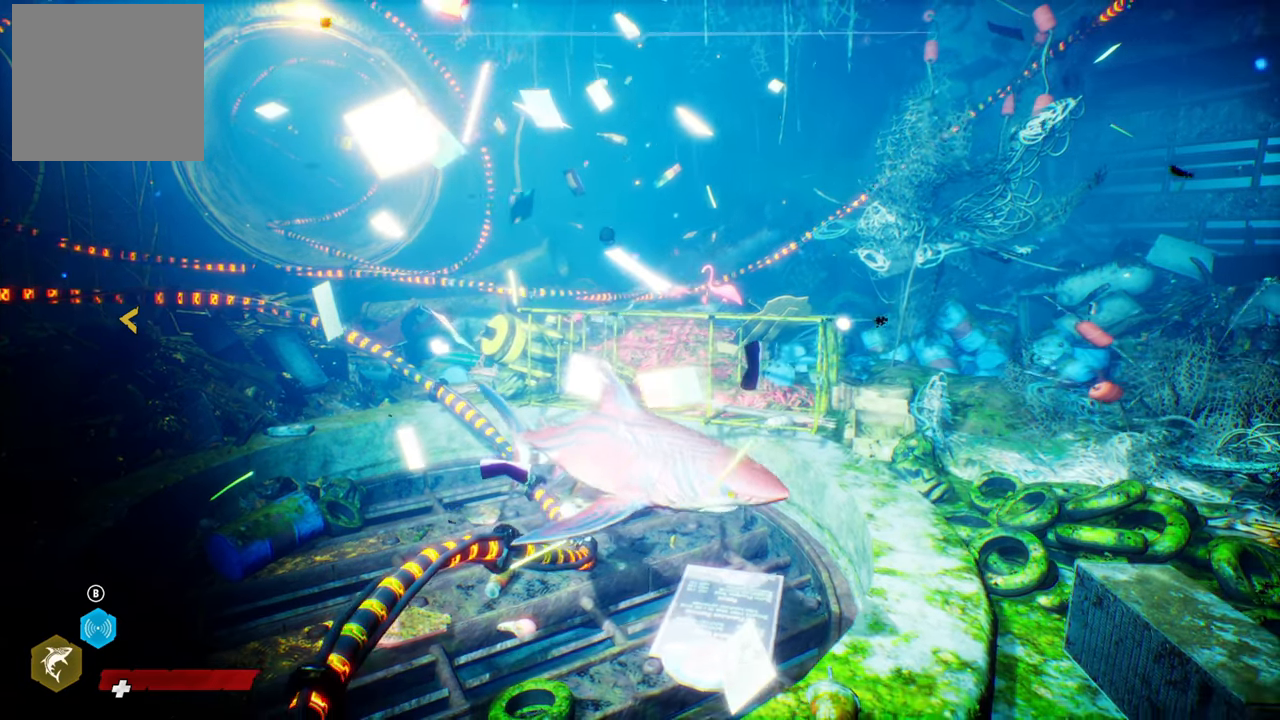
{"buttons": [], "left_stick": "up-left", "right_stick": "center", "events": [[140, "left_stick", "up"], [280, "left_stick", "up-left"]]}
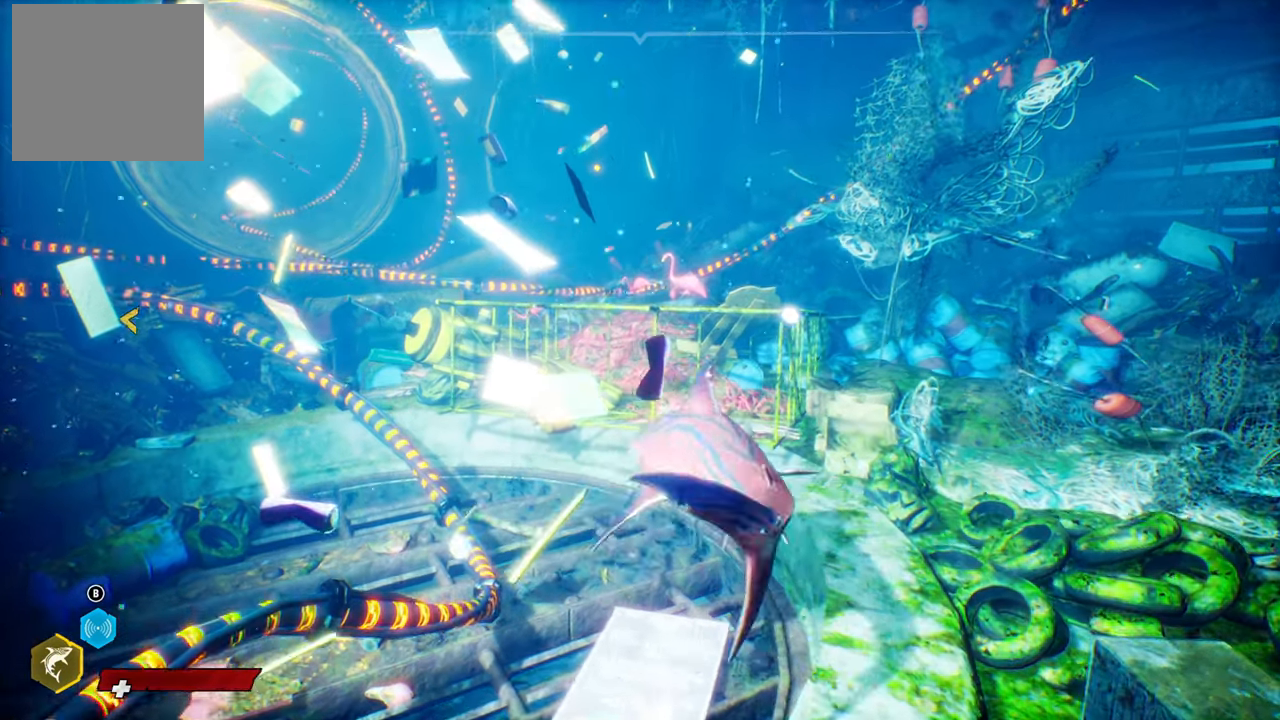
{"buttons": [], "left_stick": "center", "right_stick": "left", "events": [[180, "left_stick", "left"], [240, "right_stick", "left"], [320, "left_stick", "center"]]}
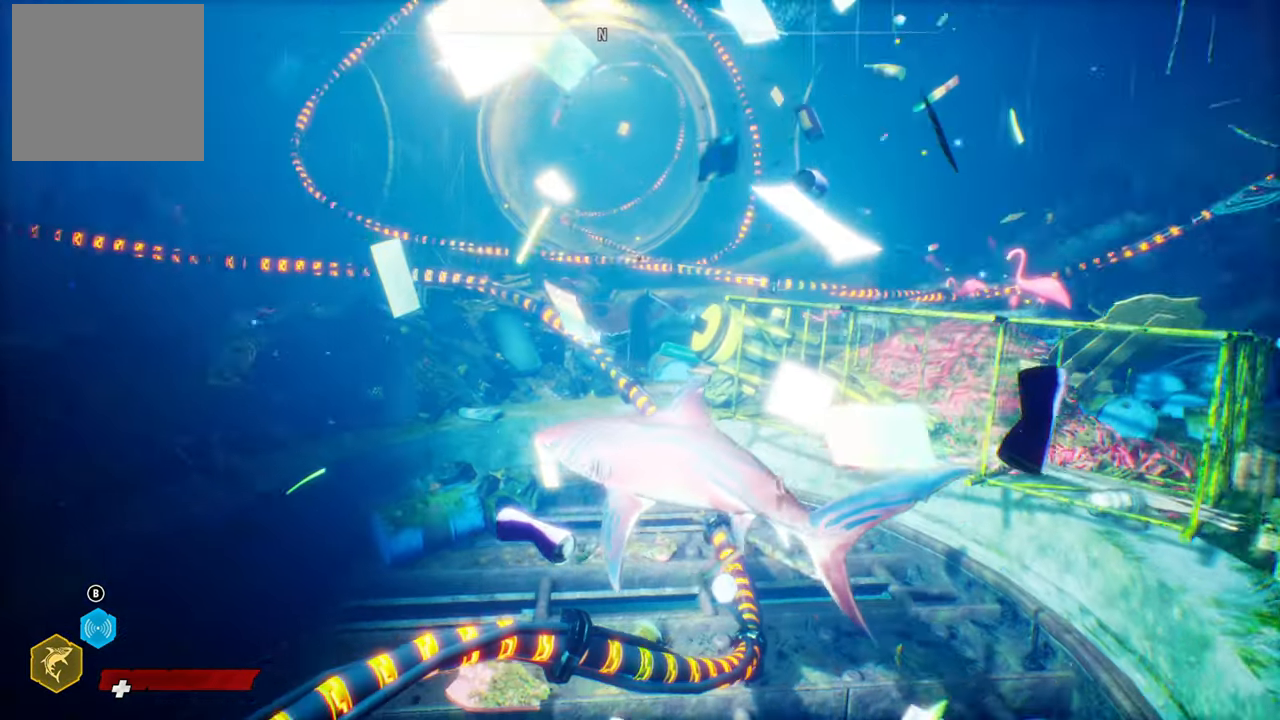
{"buttons": [], "left_stick": "center", "right_stick": "center", "events": [[260, "right_stick", "center"]]}
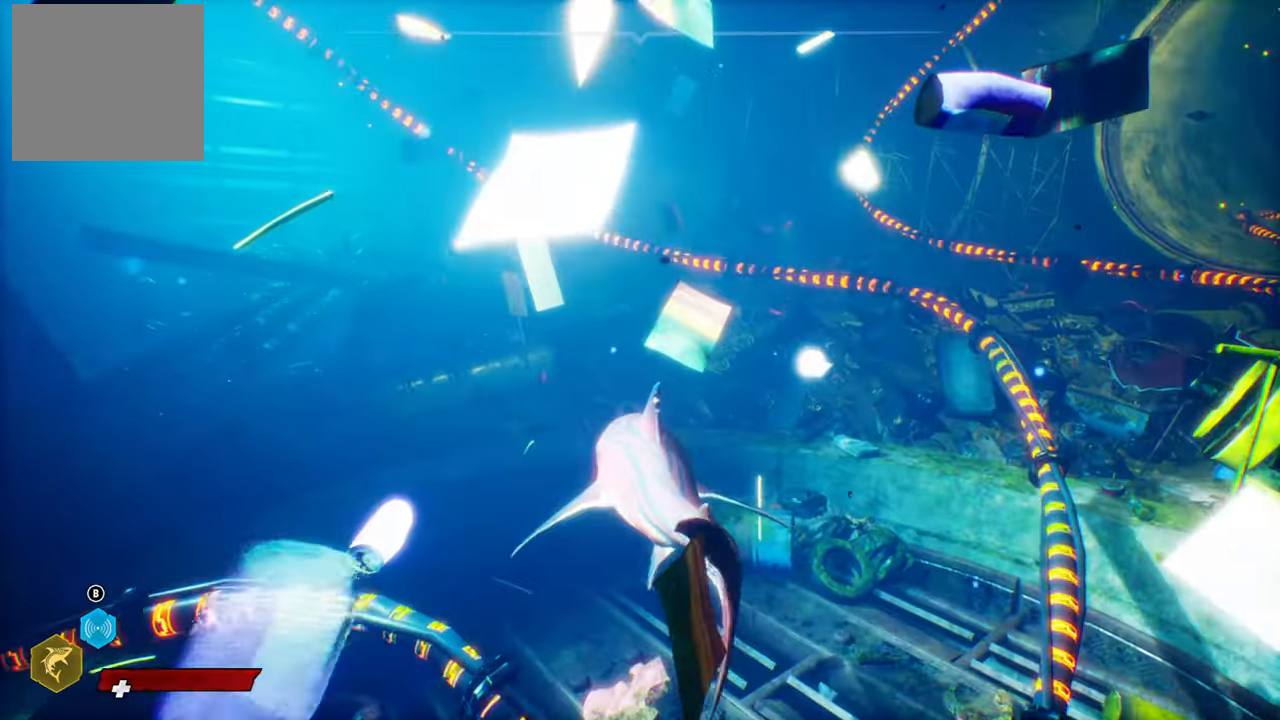
{"buttons": [], "left_stick": "center", "right_stick": "center", "events": [[360, "B", "down"], [480, "B", "up"]]}
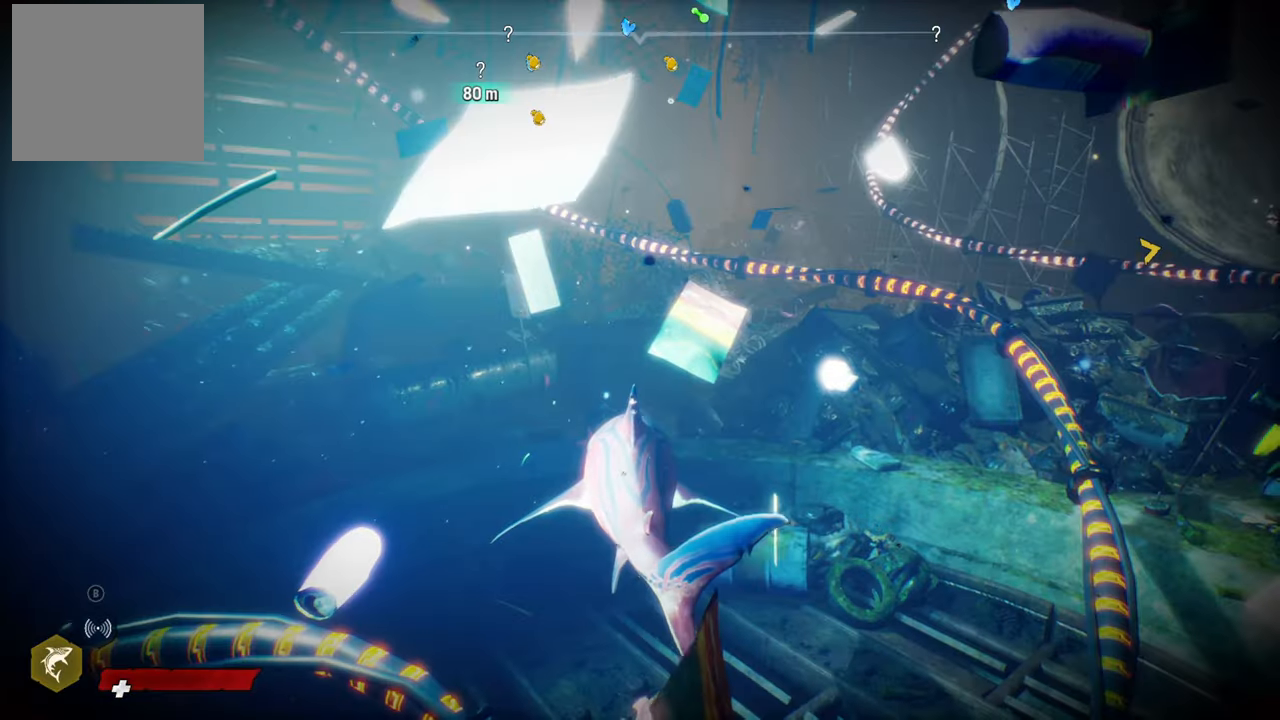
{"buttons": [], "left_stick": "center", "right_stick": "center", "events": []}
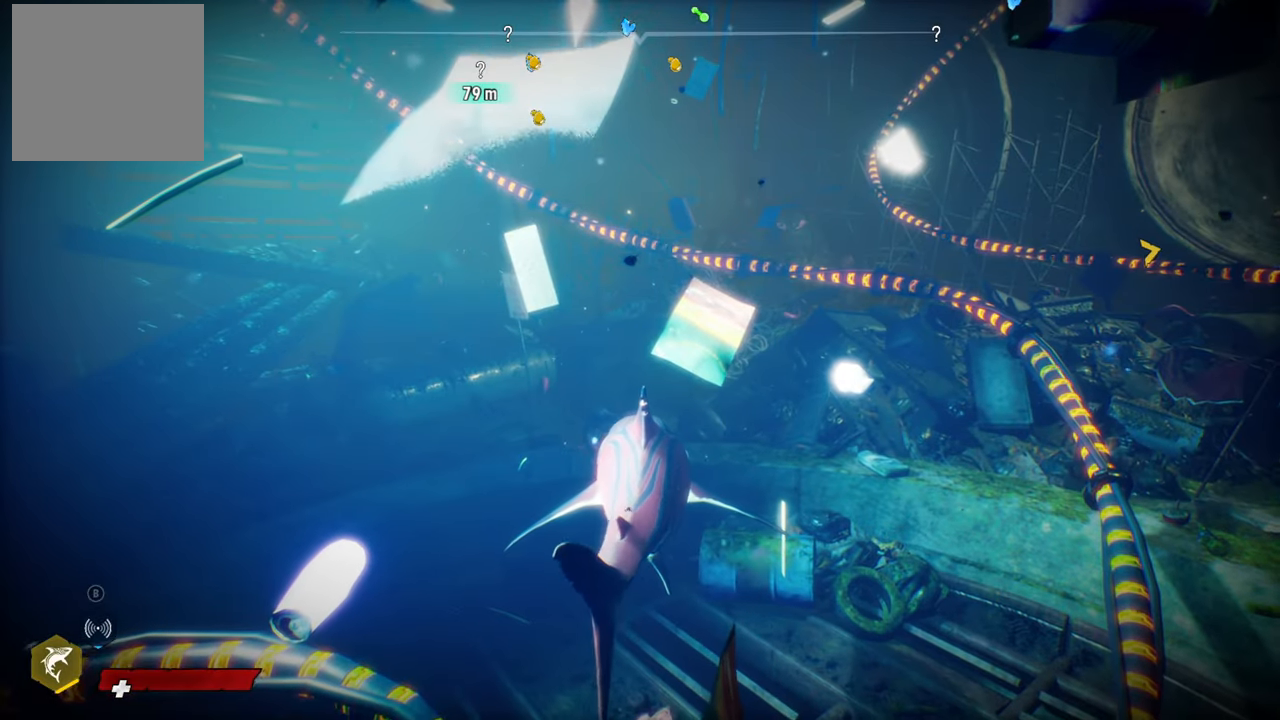
{"buttons": [], "left_stick": "center", "right_stick": "center"}
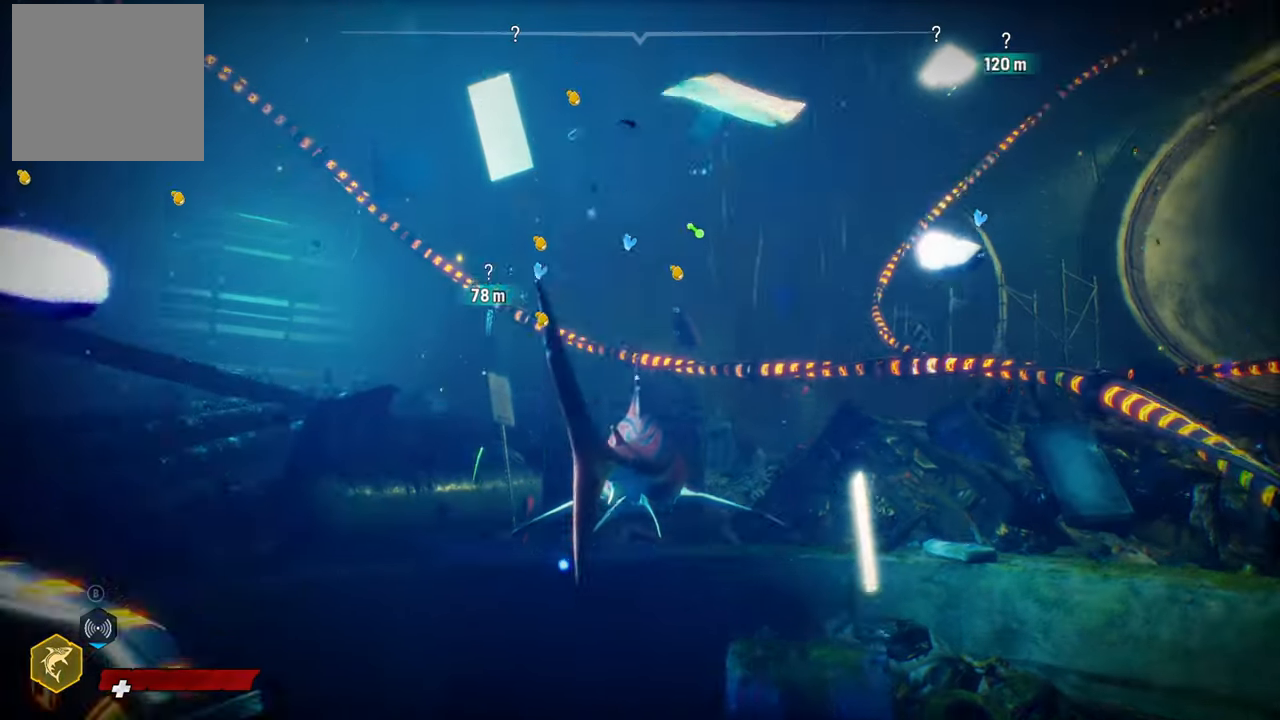
{"buttons": [], "left_stick": "down", "right_stick": "center", "events": [[340, "left_stick", "down"]]}
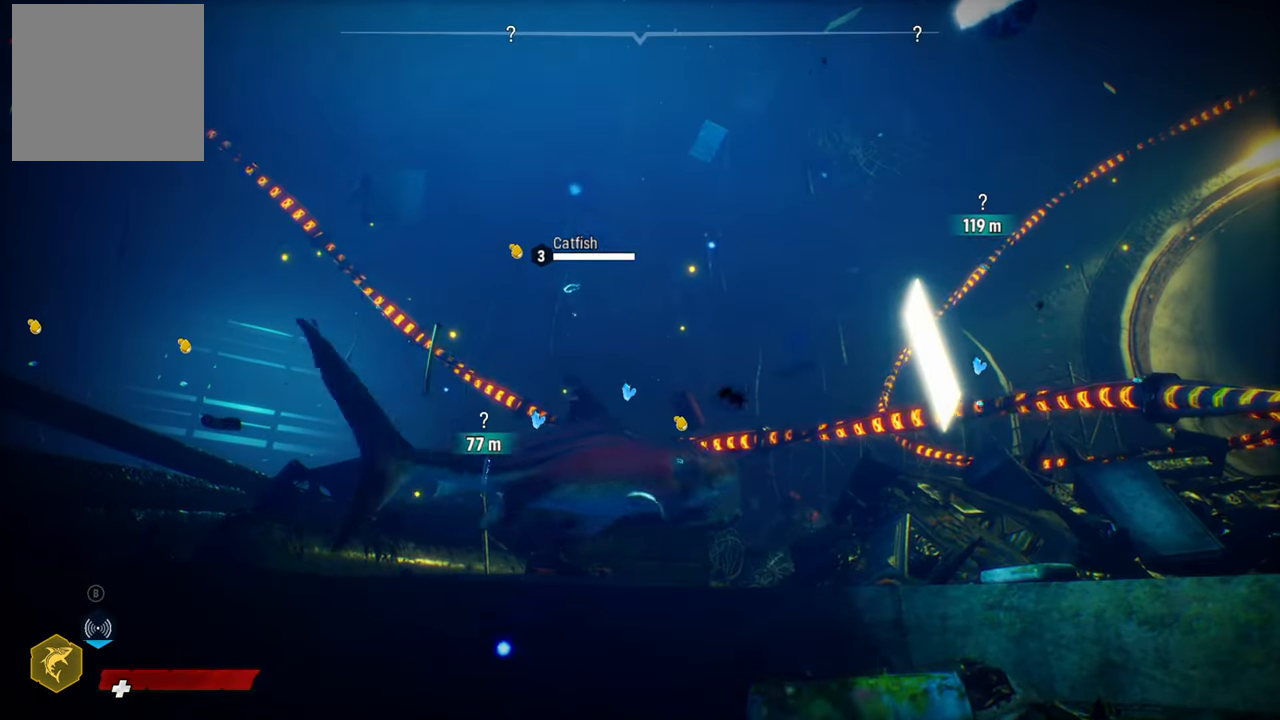
{"buttons": [], "left_stick": "right", "right_stick": "down-left", "events": [[120, "right_stick", "left"], [180, "right_stick", "down-left"], [260, "left_stick", "right"]]}
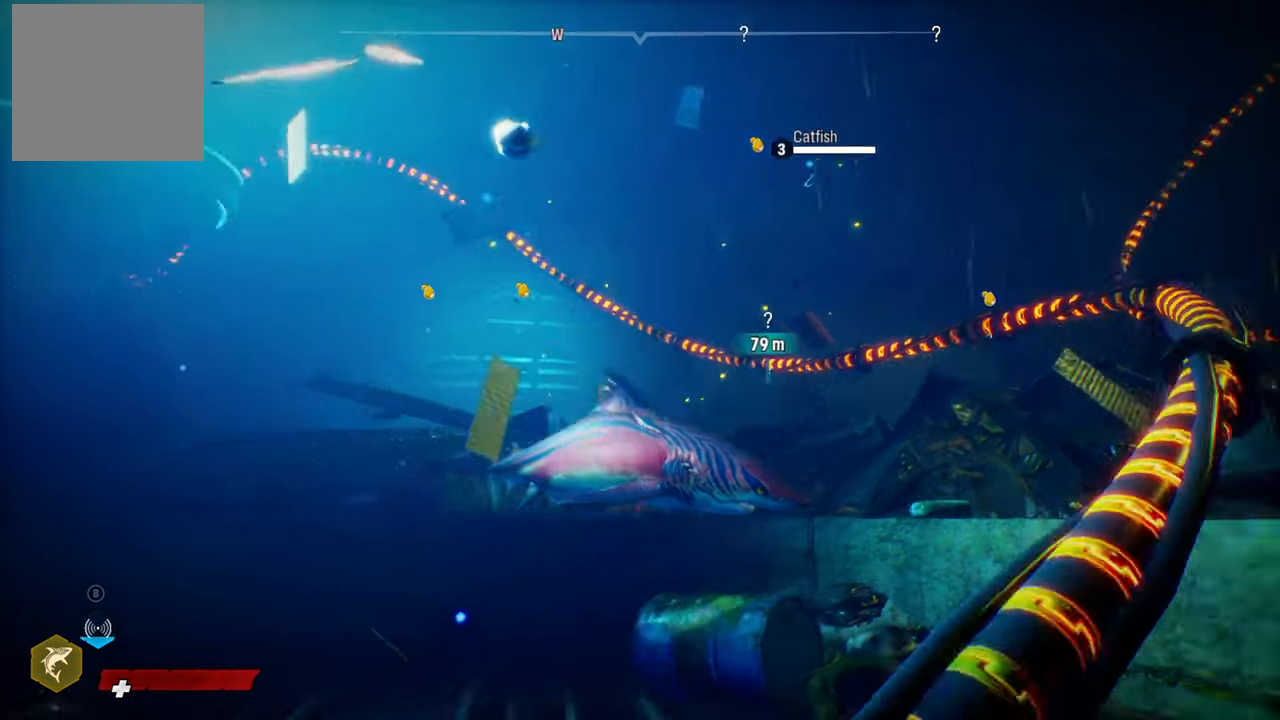
{"buttons": [], "left_stick": "up-right", "right_stick": "up-right", "events": [[140, "right_stick", "center"], [300, "left_stick", "up-right"], [440, "right_stick", "up-right"]]}
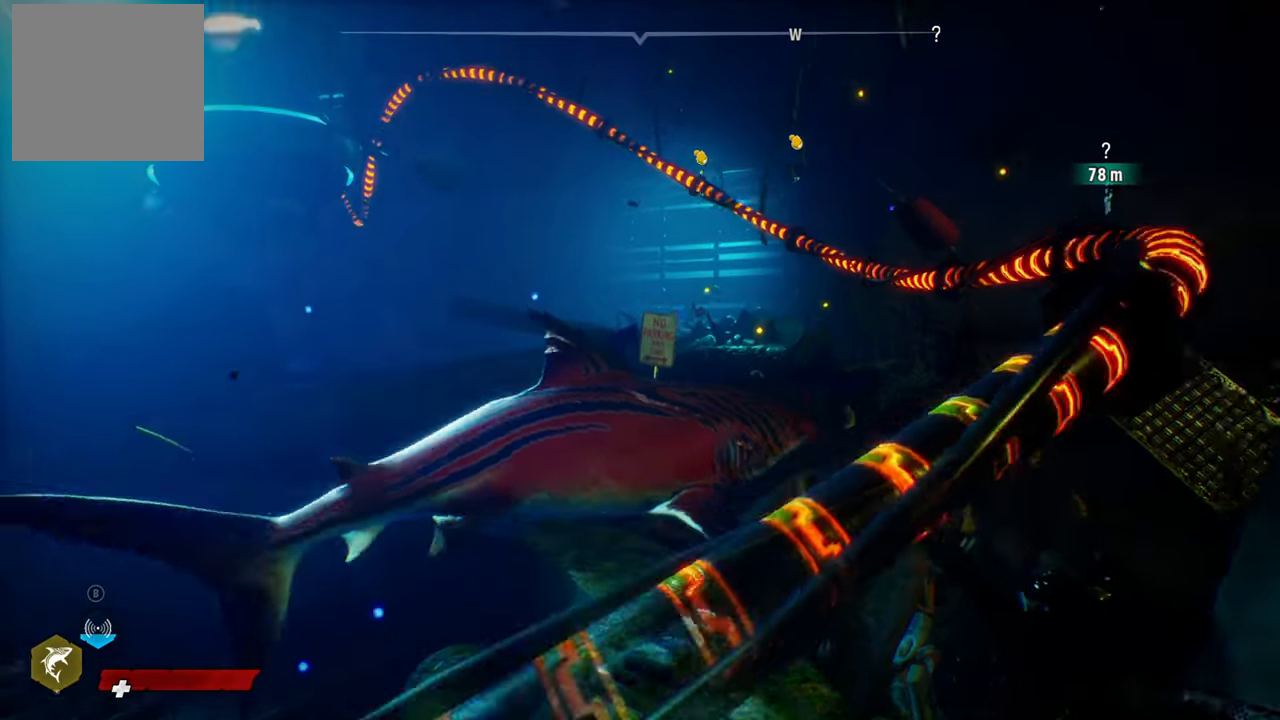
{"buttons": [], "left_stick": "up-right", "right_stick": "right", "events": [[480, "right_stick", "right"]]}
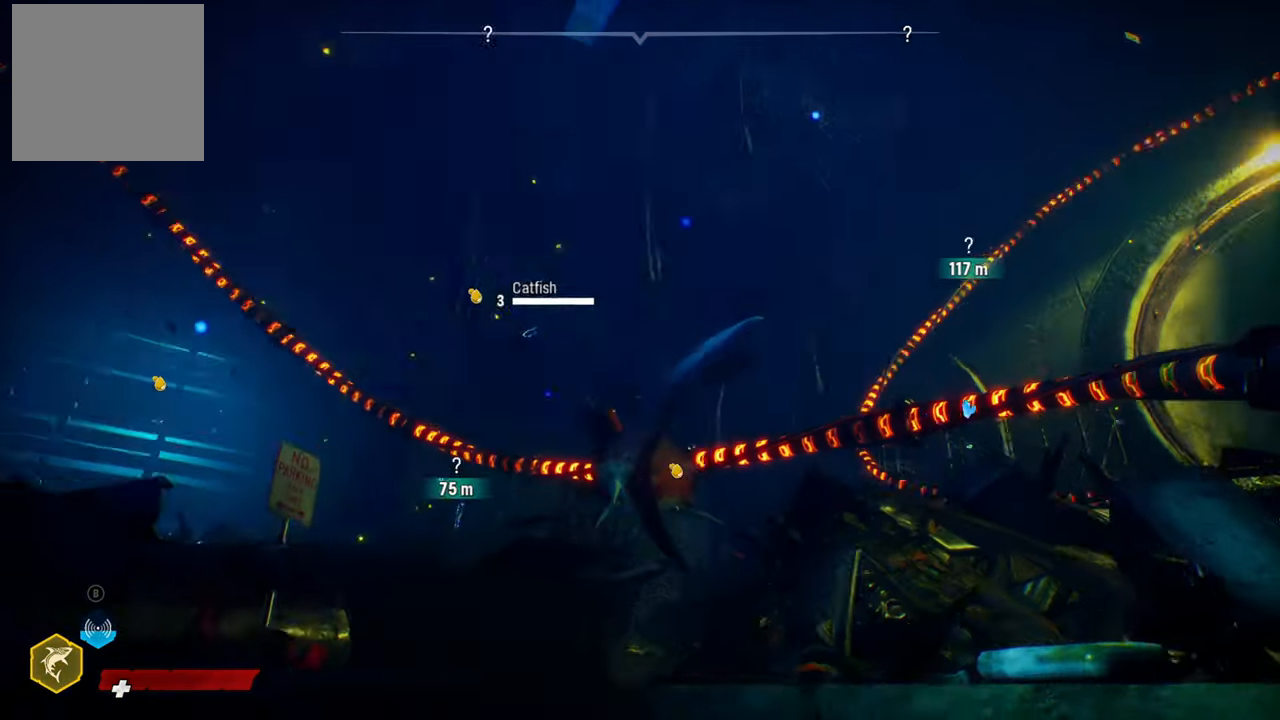
{"buttons": ["L2"], "left_stick": "up-right", "right_stick": "right", "events": [[120, "L2", "down"]]}
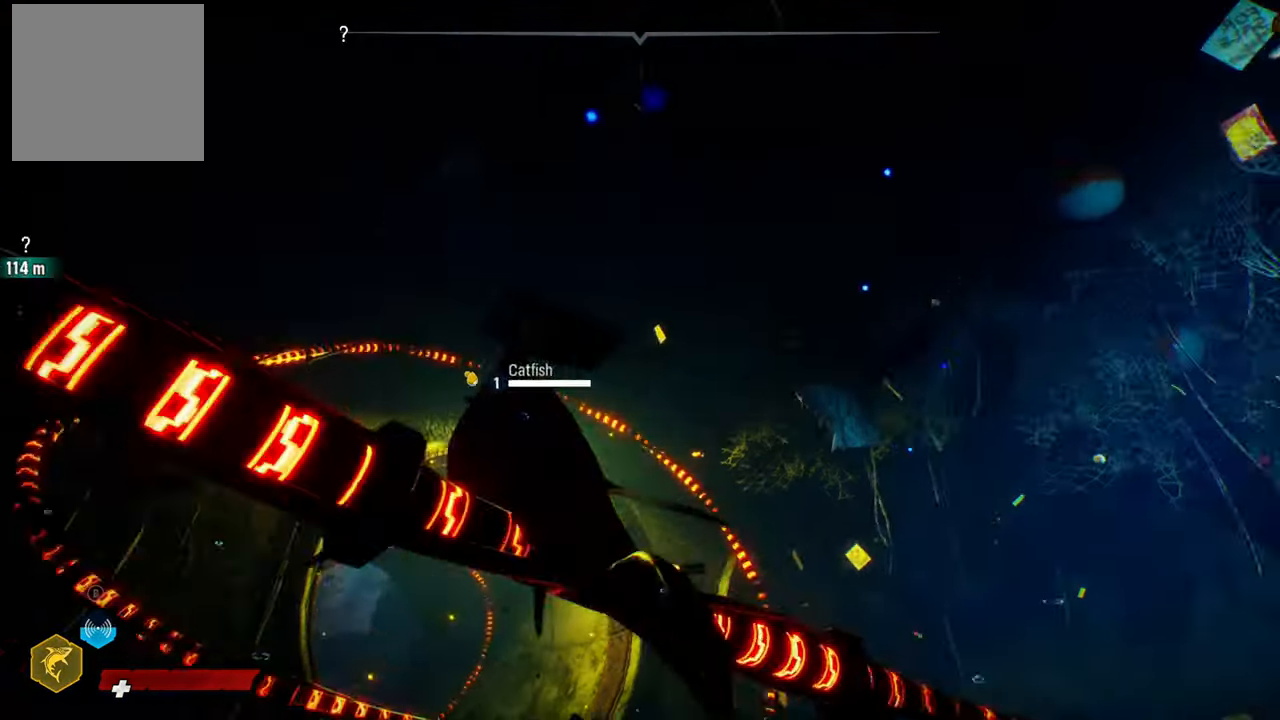
{"buttons": ["L2"], "left_stick": "up-left", "right_stick": "down-left", "events": [[40, "right_stick", "center"], [60, "R2", "down"], [100, "left_stick", "up"], [280, "left_stick", "up-left"], [360, "R2", "up"], [460, "right_stick", "down-left"]]}
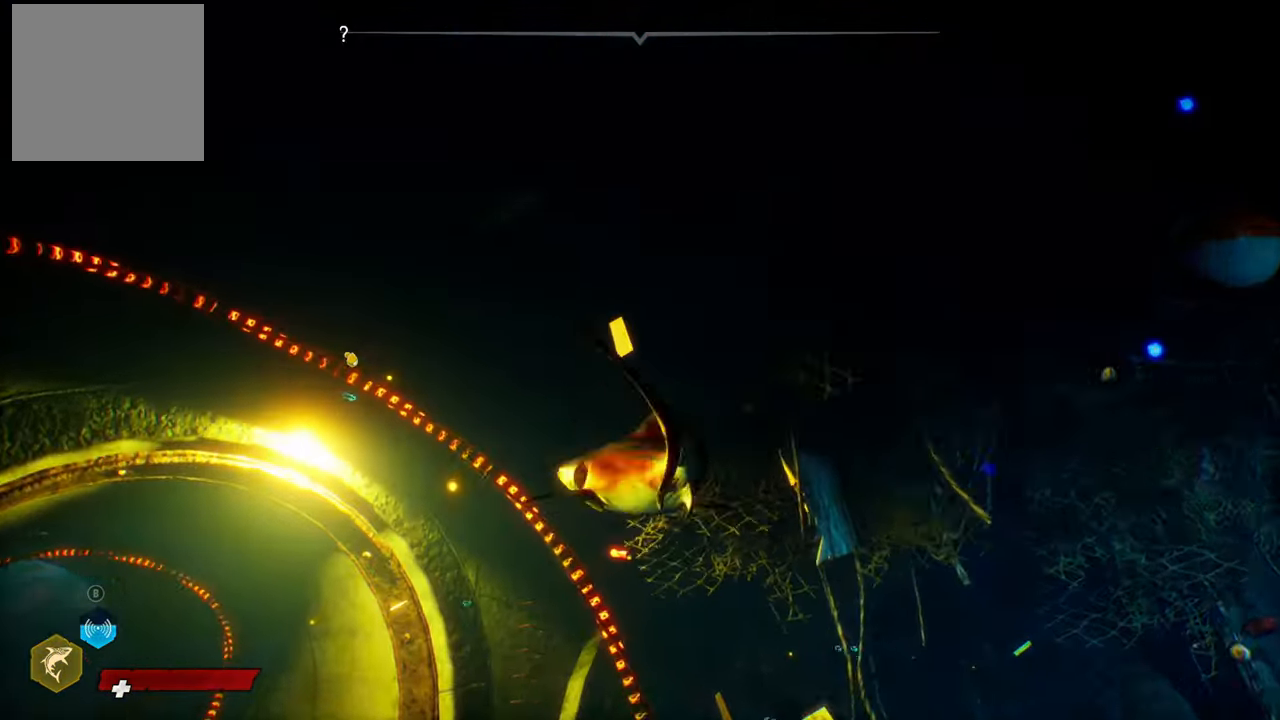
{"buttons": [], "left_stick": "down-right", "right_stick": "center", "events": [[80, "L2", "up"], [80, "left_stick", "down-right"], [380, "right_stick", "center"]]}
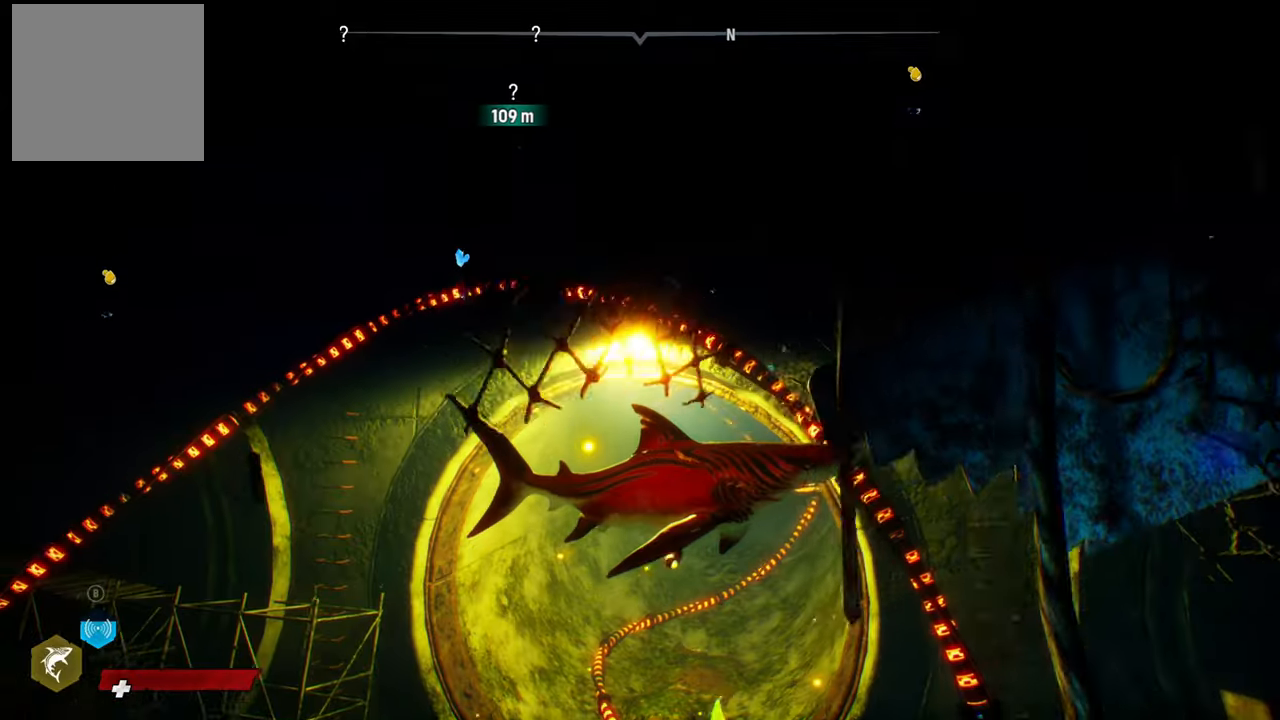
{"buttons": ["L2"], "left_stick": "up", "right_stick": "center", "events": [[160, "left_stick", "up-right"], [220, "left_stick", "up"], [220, "right_stick", "down-left"], [360, "right_stick", "center"], [420, "L2", "down"]]}
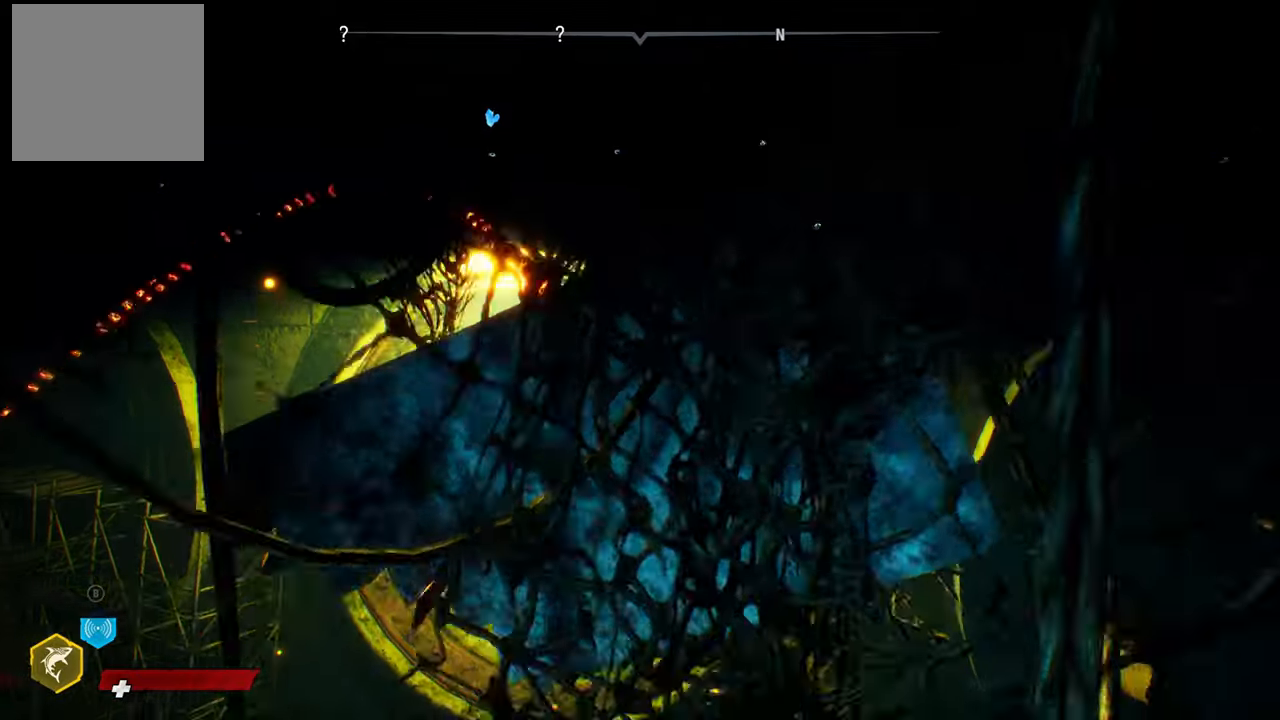
{"buttons": ["L2"], "left_stick": "up-left", "right_stick": "center", "events": [[260, "left_stick", "up-left"]]}
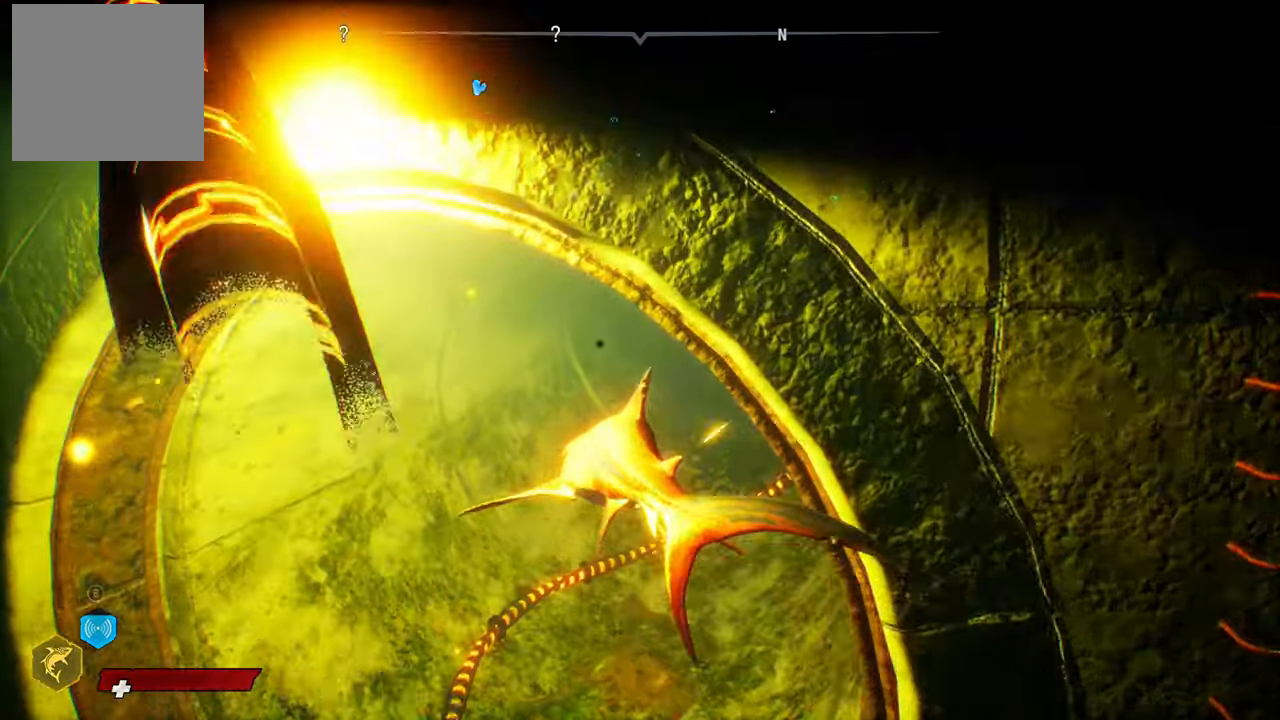
{"buttons": ["L2", "R2"], "left_stick": "up", "right_stick": "center", "events": [[280, "left_stick", "up"], [300, "R2", "down"]]}
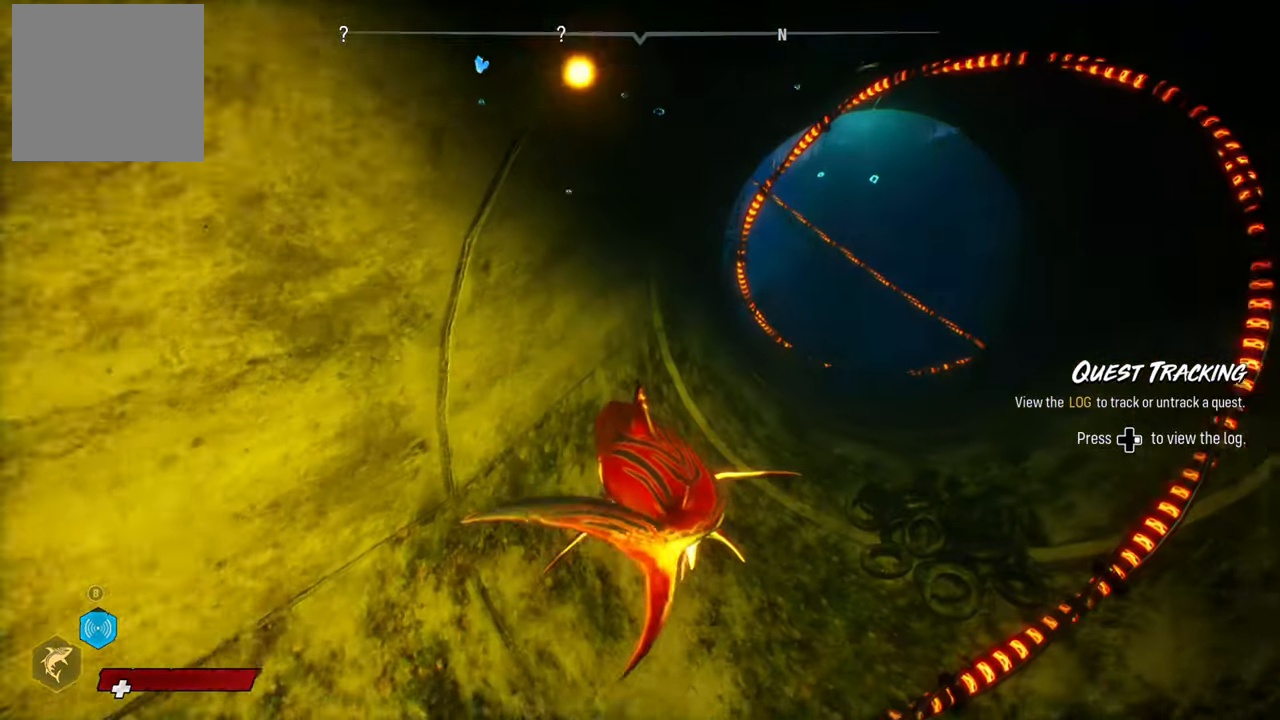
{"buttons": ["L2"], "left_stick": "up", "right_stick": "center", "events": [[480, "R2", "up"]]}
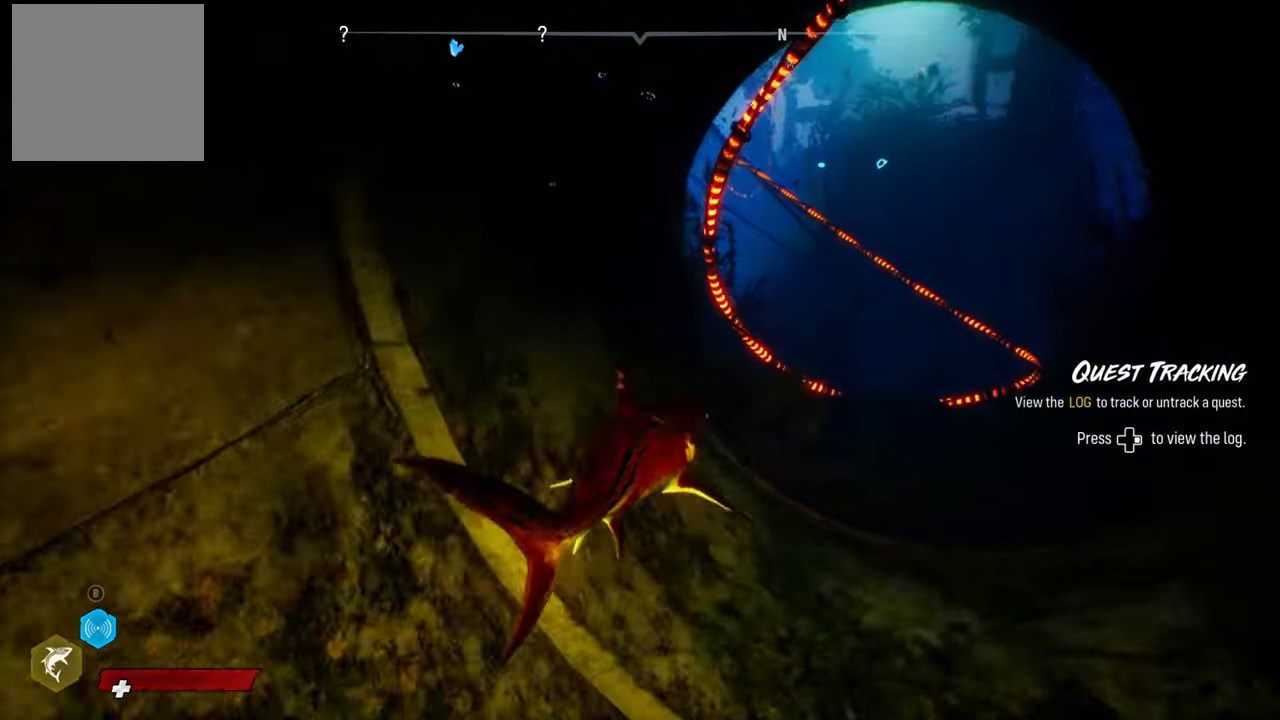
{"buttons": ["L2"], "left_stick": "up", "right_stick": "center", "events": []}
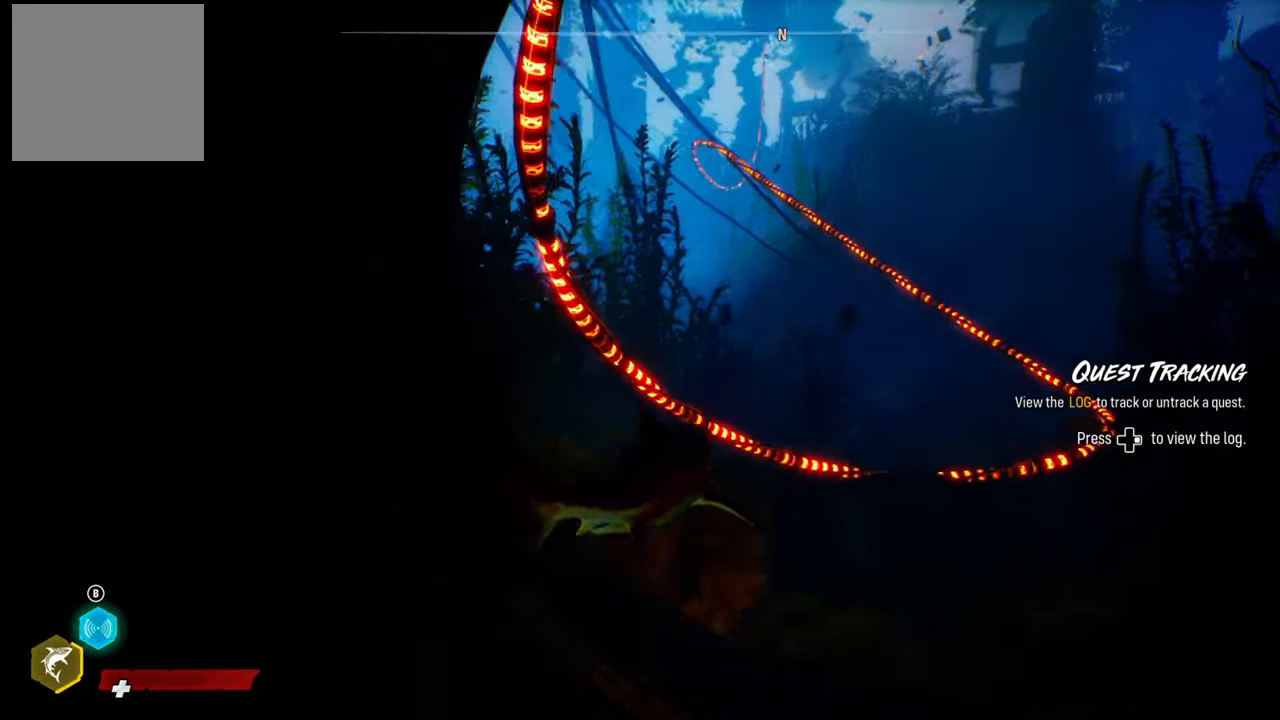
{"buttons": ["L2"], "left_stick": "right", "right_stick": "up", "events": [[360, "right_stick", "up"], [480, "left_stick", "right"]]}
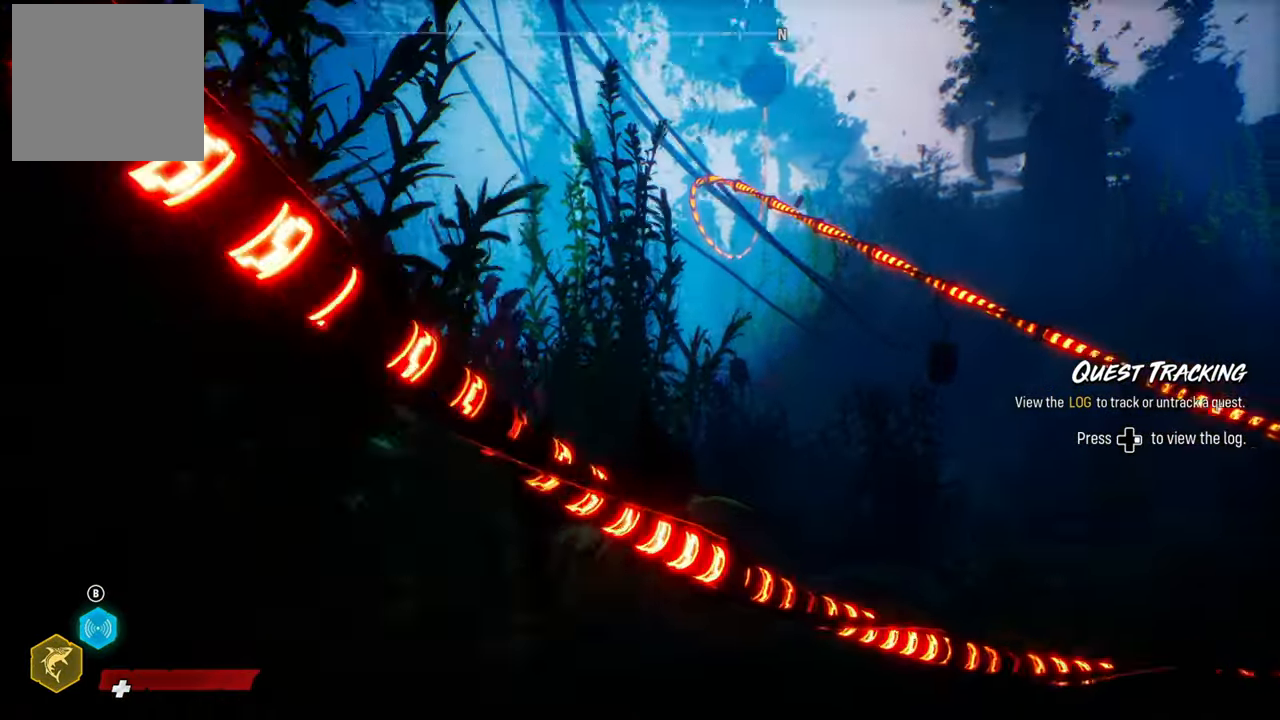
{"buttons": [], "left_stick": "right", "right_stick": "down-left", "events": [[60, "right_stick", "up-left"], [80, "L2", "up"], [280, "right_stick", "left"], [500, "right_stick", "down-left"]]}
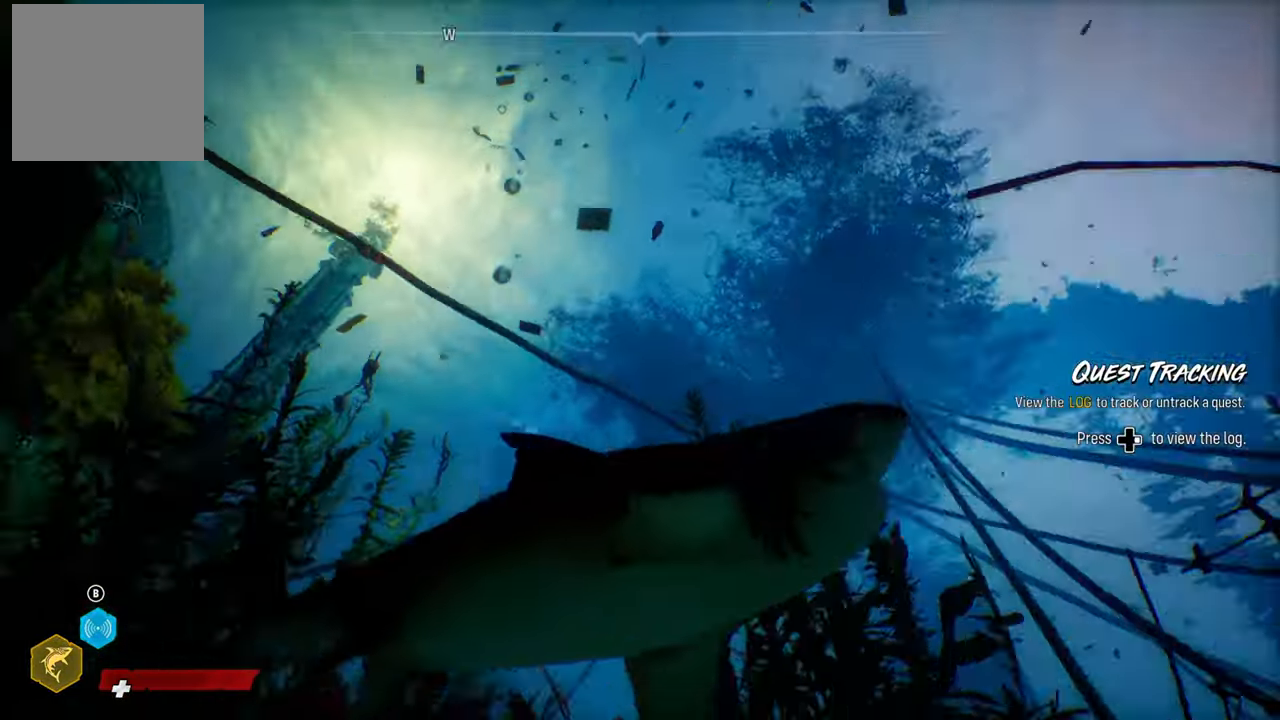
{"buttons": ["L2"], "left_stick": "up-right", "right_stick": "down-left", "events": [[220, "left_stick", "up-right"], [300, "L2", "down"]]}
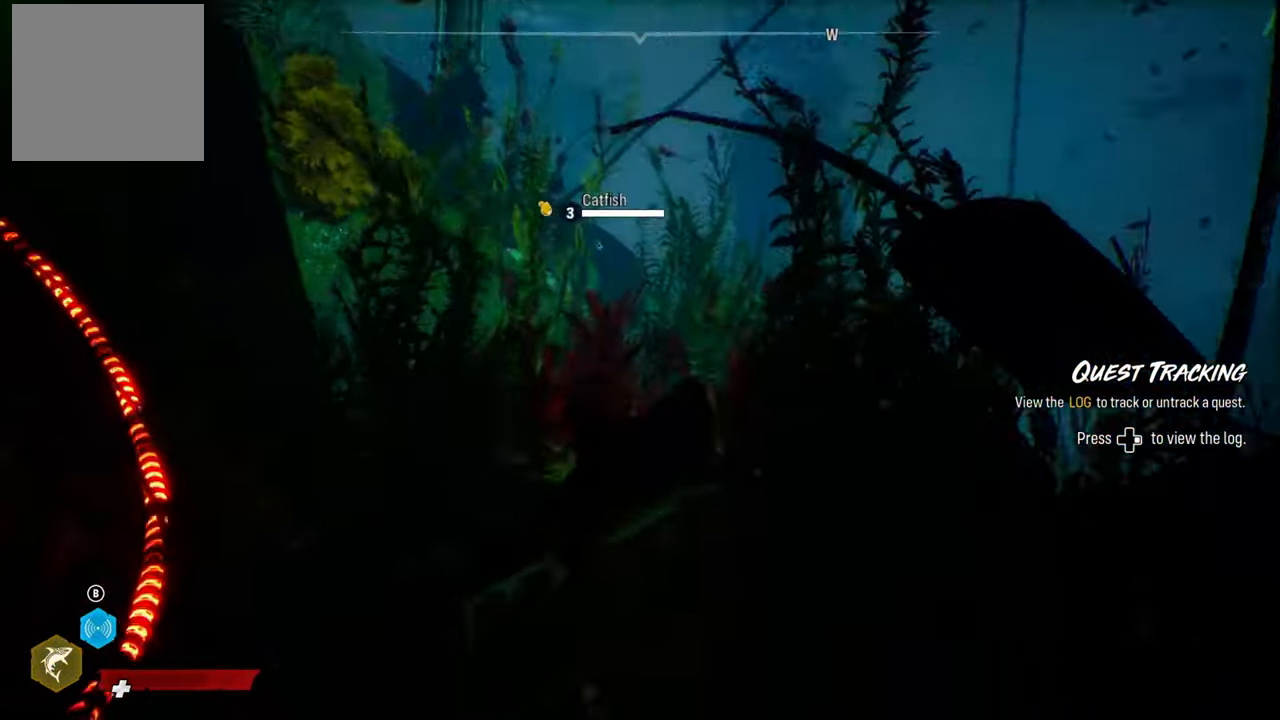
{"buttons": ["L2", "R2"], "left_stick": "up", "right_stick": "up", "events": [[40, "right_stick", "center"], [80, "R2", "down"], [340, "right_stick", "up"], [400, "left_stick", "up"]]}
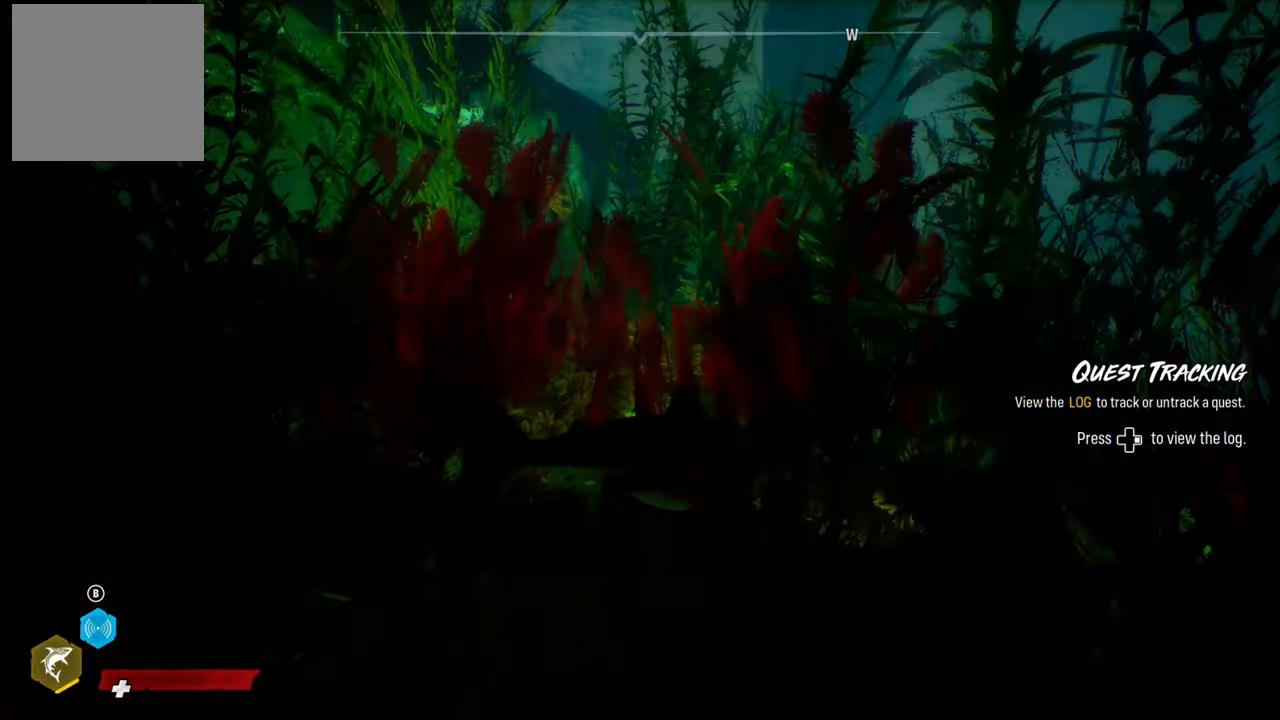
{"buttons": ["L2"], "left_stick": "up", "right_stick": "left", "events": [[80, "R2", "up"], [340, "right_stick", "center"], [420, "right_stick", "left"]]}
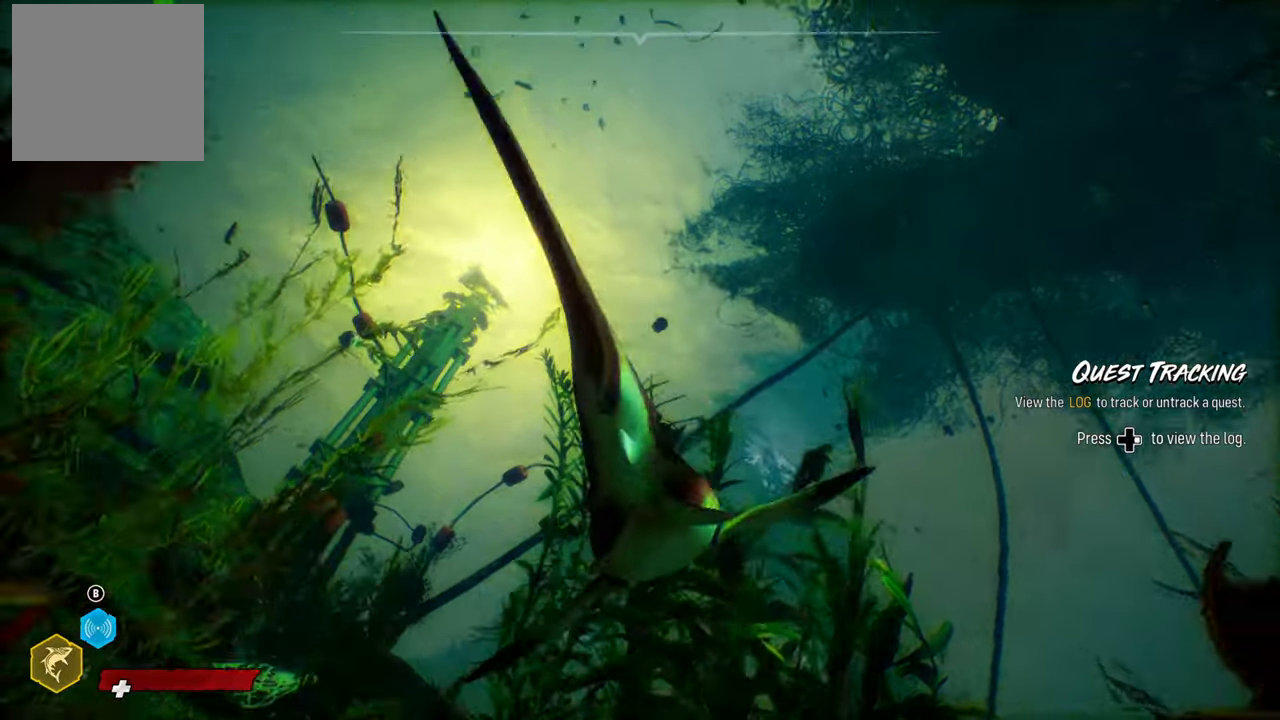
{"buttons": ["L2"], "left_stick": "up", "right_stick": "center", "events": [[220, "right_stick", "center"], [340, "B", "down"], [460, "B", "up"]]}
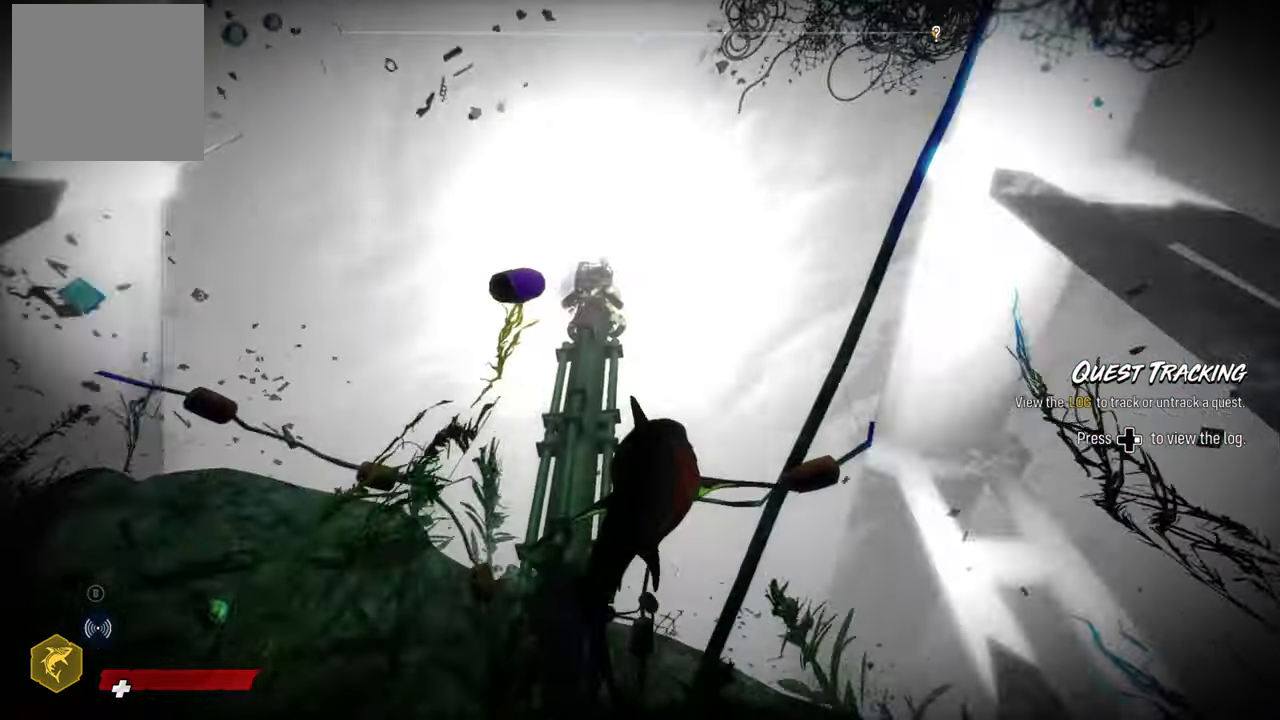
{"buttons": ["L2"], "left_stick": "up-right", "right_stick": "down-left"}
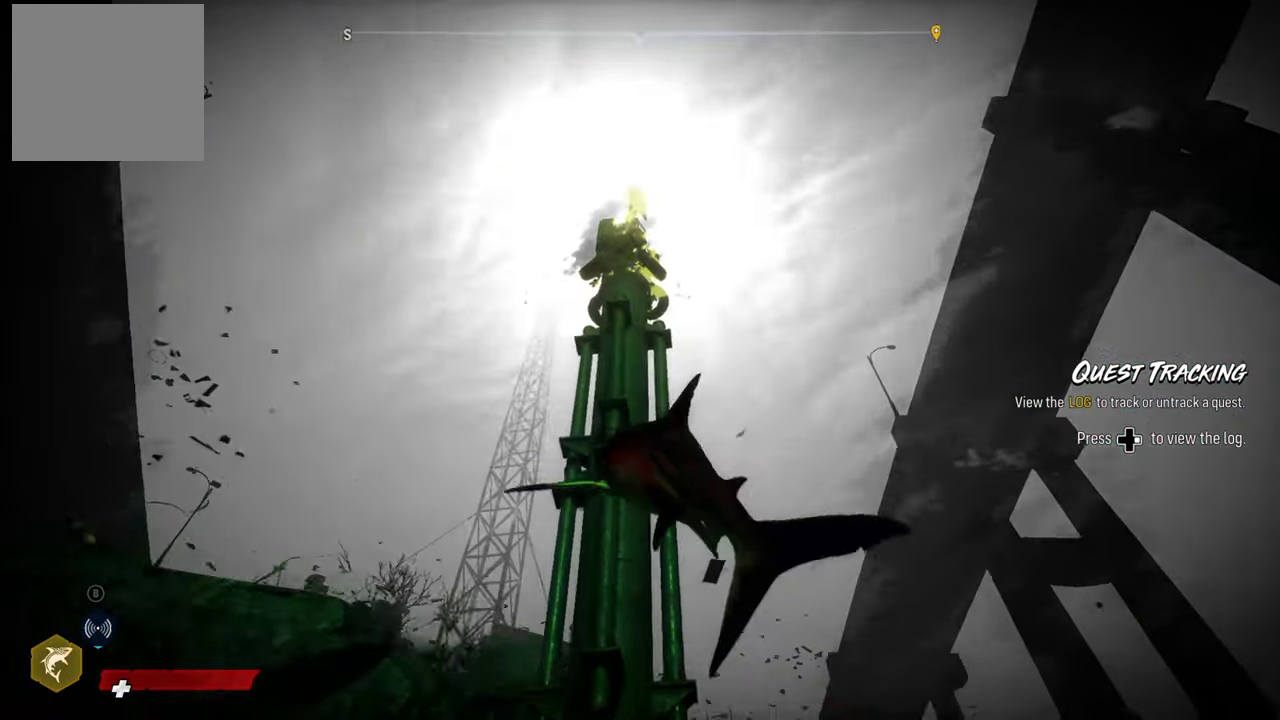
{"buttons": ["L2"], "left_stick": "up-left", "right_stick": "center", "events": [[340, "left_stick", "up-left"], [420, "right_stick", "center"]]}
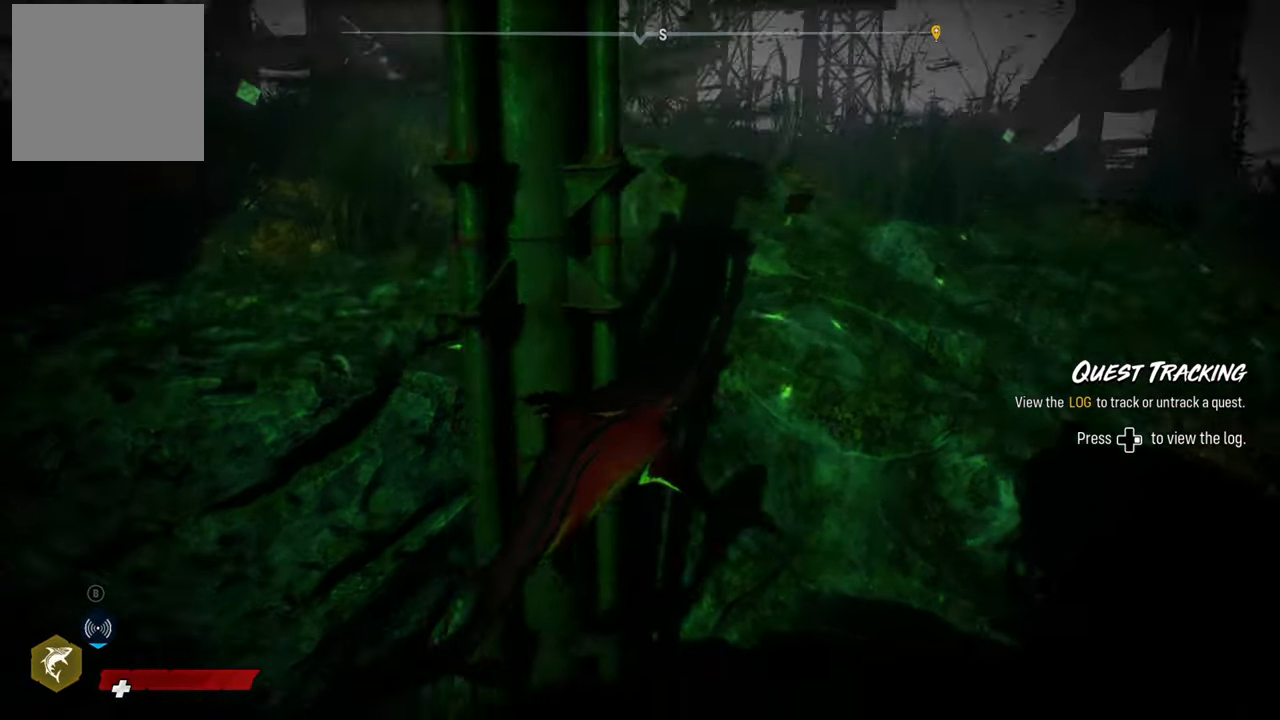
{"buttons": ["L2"], "left_stick": "up-right", "right_stick": "up-right", "events": [[160, "left_stick", "up-right"], [340, "right_stick", "up-right"]]}